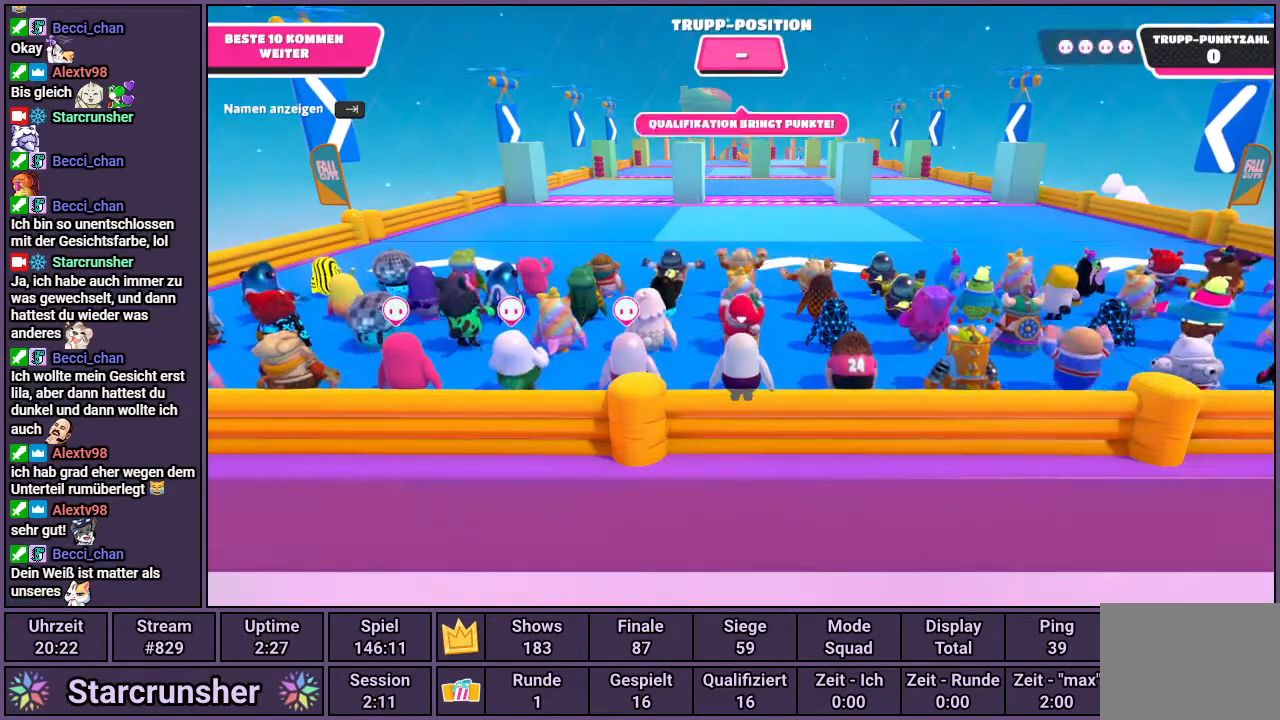
Gameplay with a controller (PlayStation layout); each line is a JSON object with the inputs held at the frame after it. "events" lists button and stick changes between this image and that frame as [ms after this image, input, new state], when the widget could be followed in between.
{"buttons": [], "left_stick": "center", "right_stick": "up", "events": [[283, "right_stick", "up"]]}
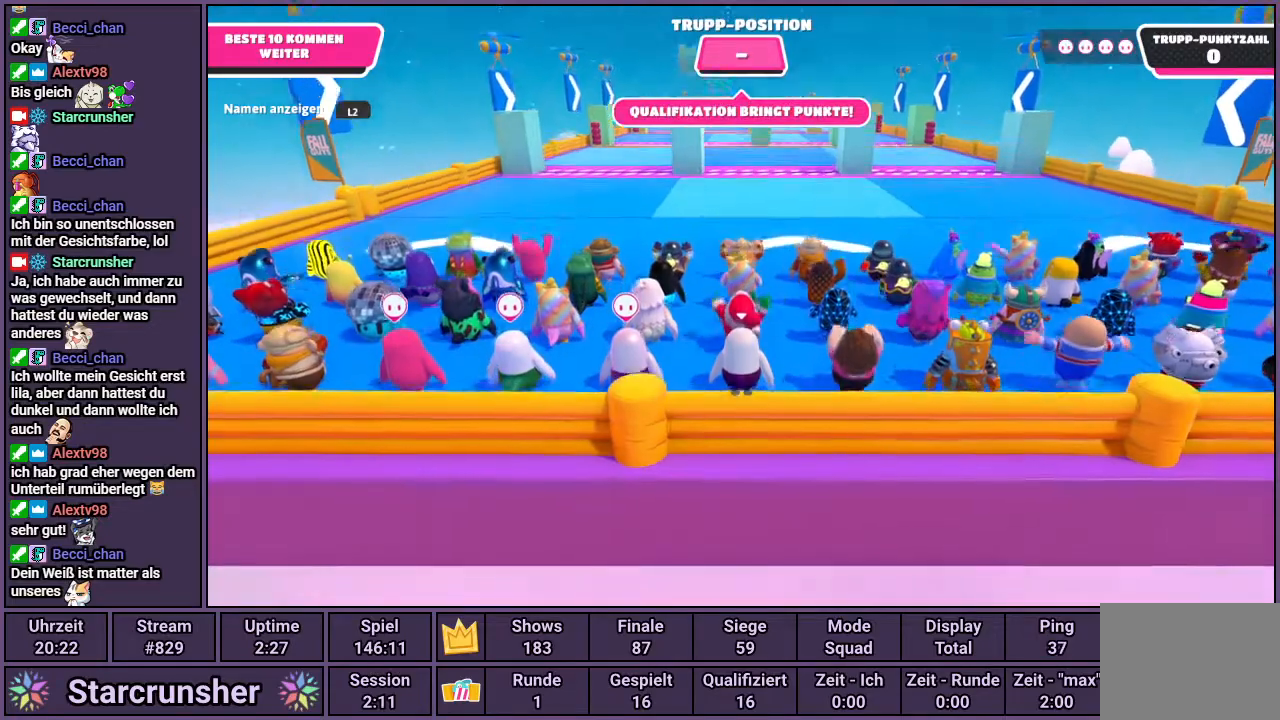
{"buttons": [], "left_stick": "center", "right_stick": "center", "events": [[50, "right_stick", "center"]]}
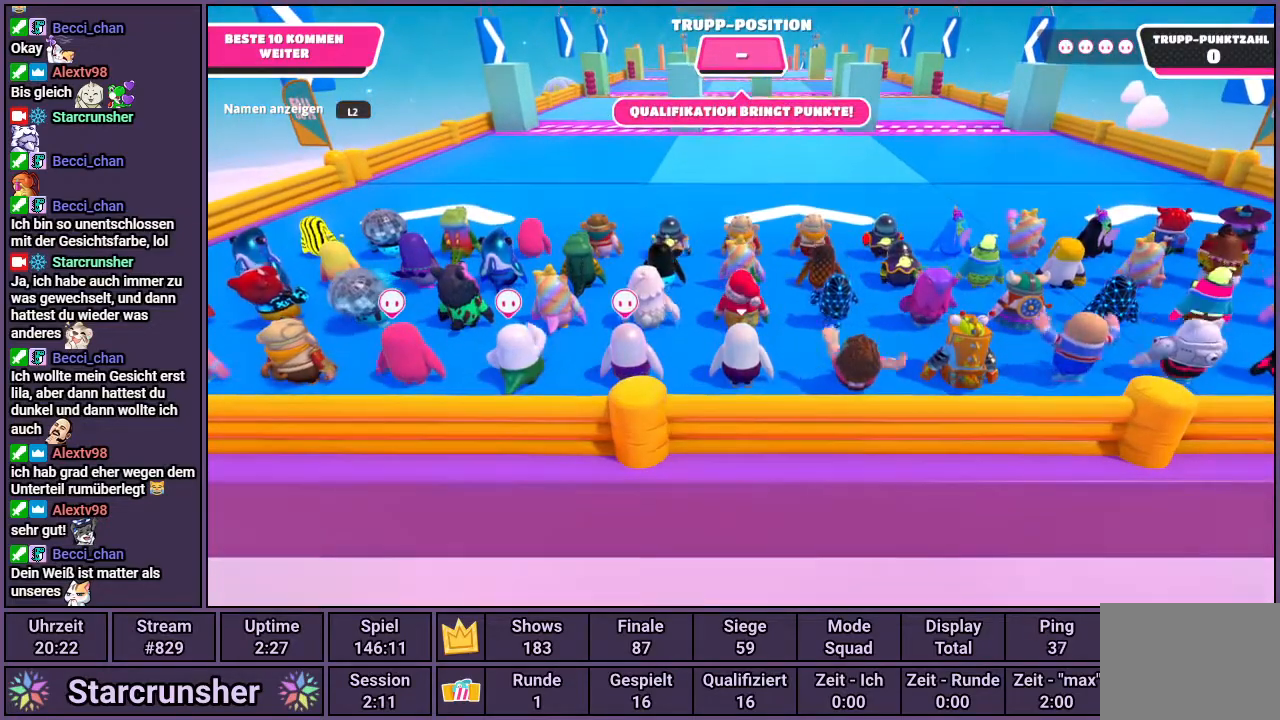
{"buttons": [], "left_stick": "center", "right_stick": "center", "events": []}
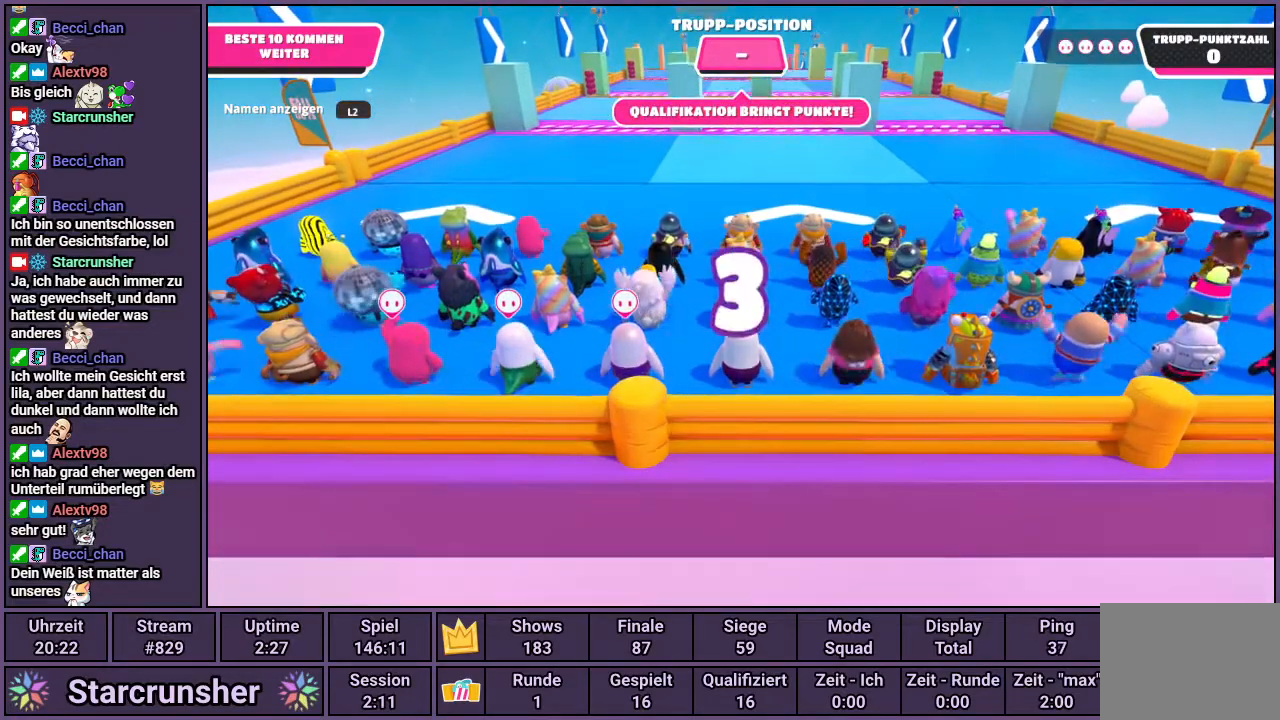
{"buttons": [], "left_stick": "center", "right_stick": "center", "events": []}
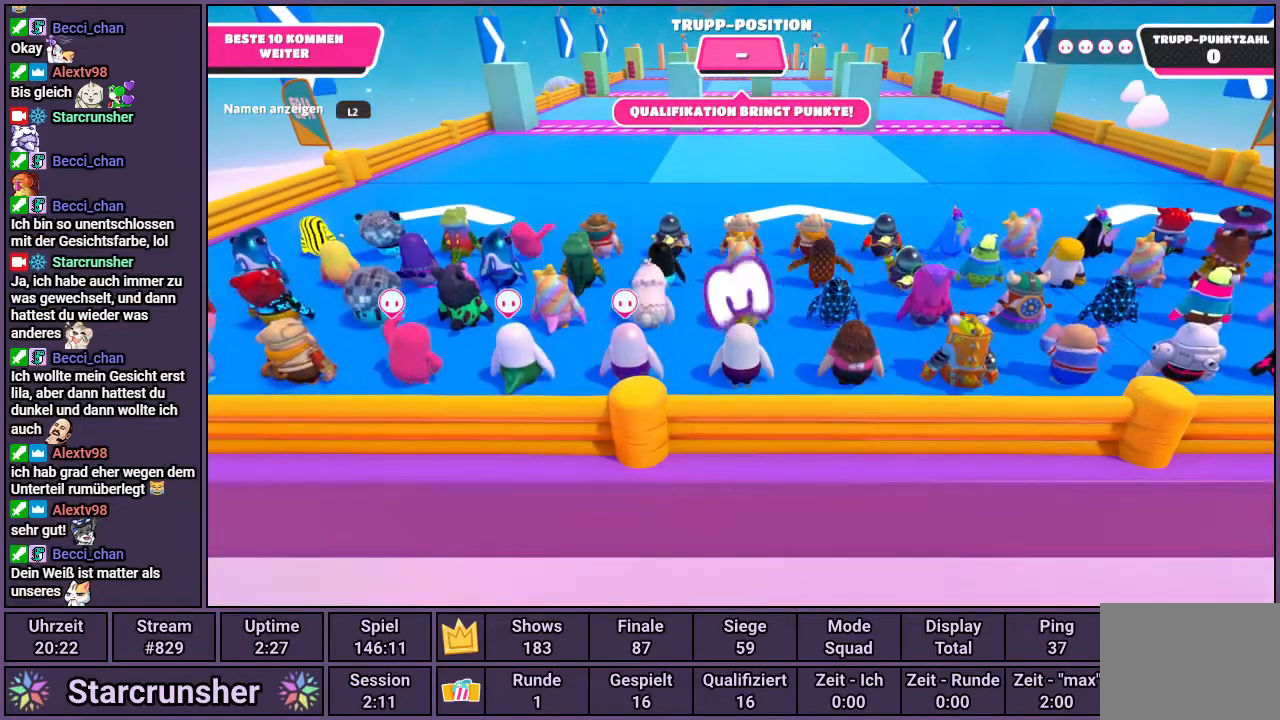
{"buttons": [], "left_stick": "center", "right_stick": "center", "events": []}
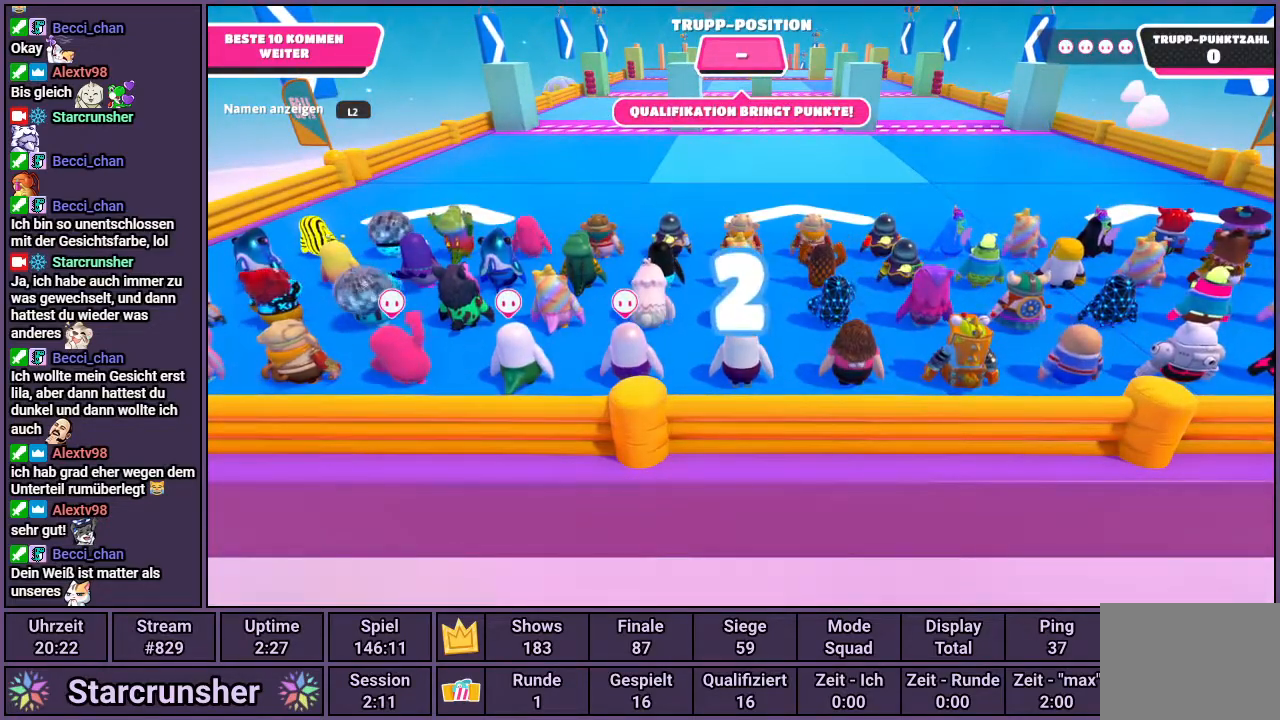
{"buttons": [], "left_stick": "center", "right_stick": "center", "events": [[233, "right_stick", "up"], [400, "right_stick", "center"]]}
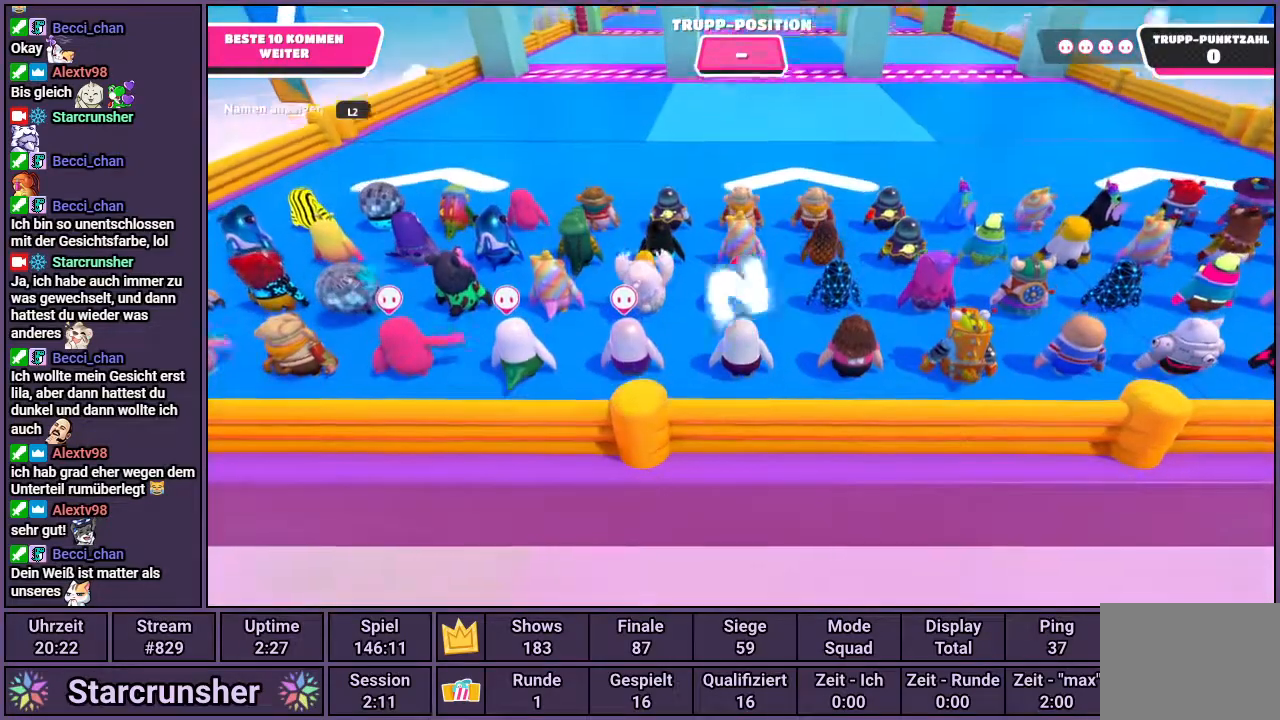
{"buttons": [], "left_stick": "up", "right_stick": "center", "events": [[233, "left_stick", "up"]]}
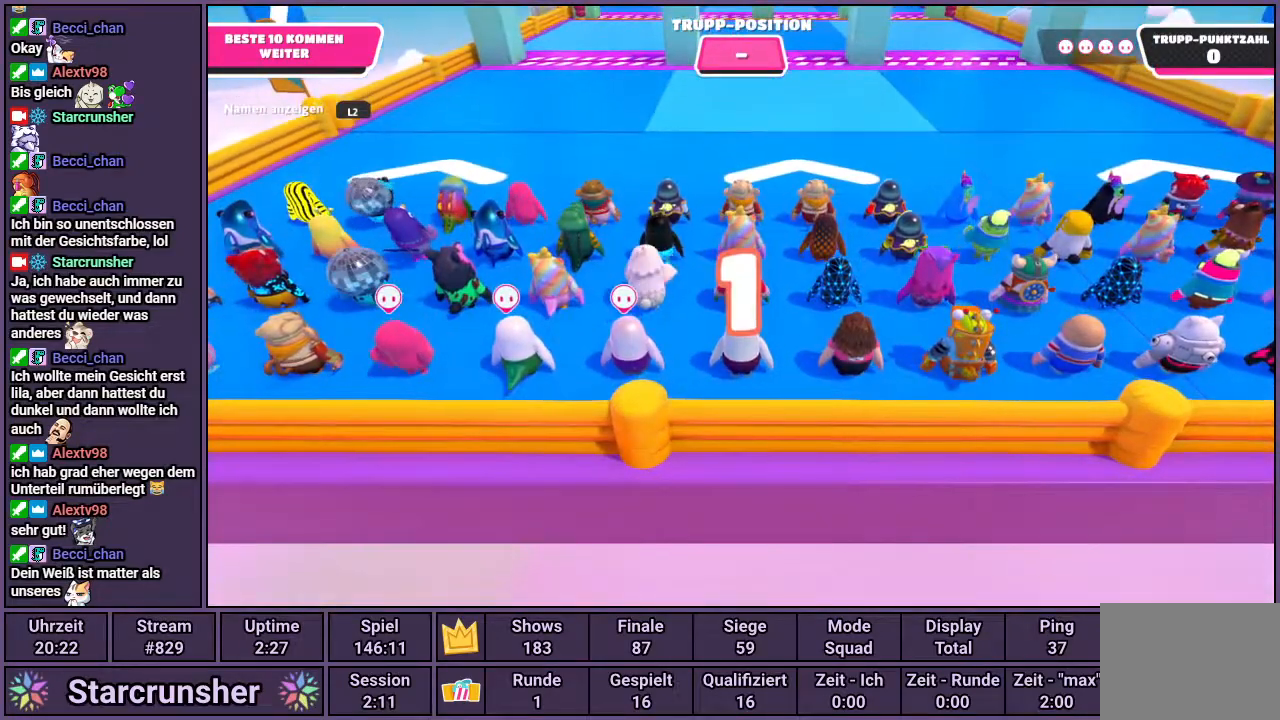
{"buttons": [], "left_stick": "up", "right_stick": "center", "events": []}
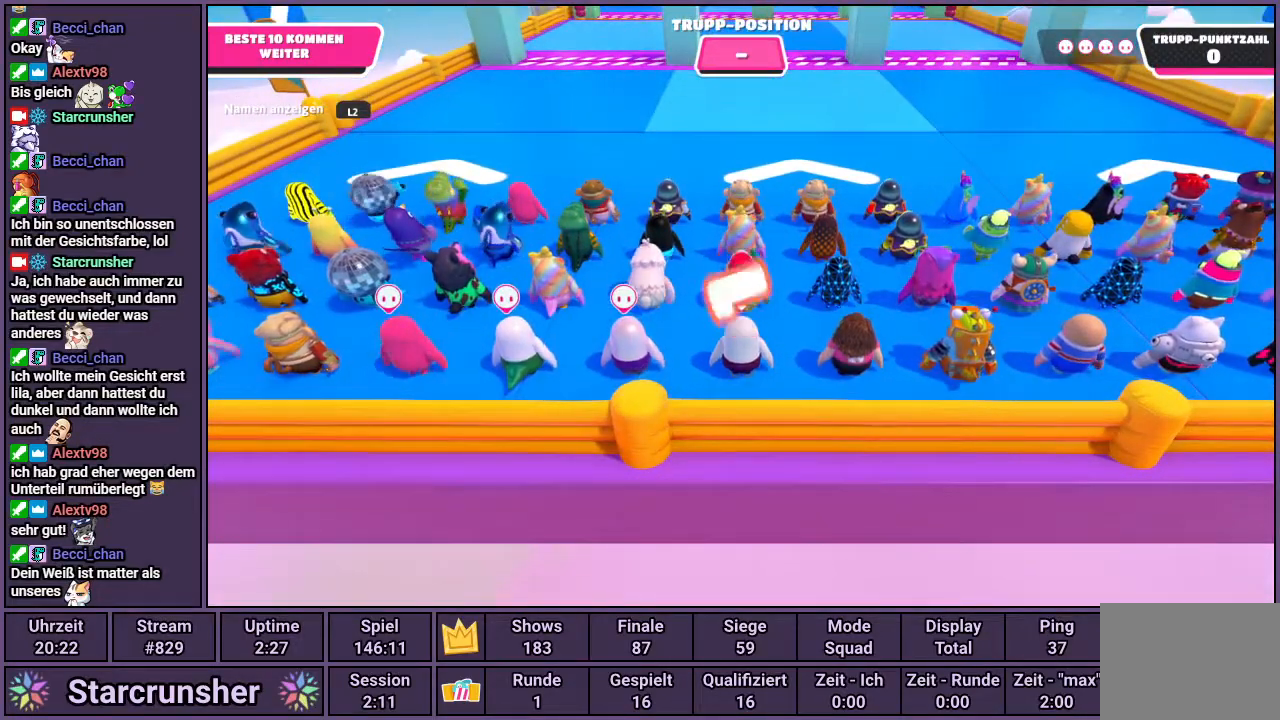
{"buttons": [], "left_stick": "up", "right_stick": "center", "events": []}
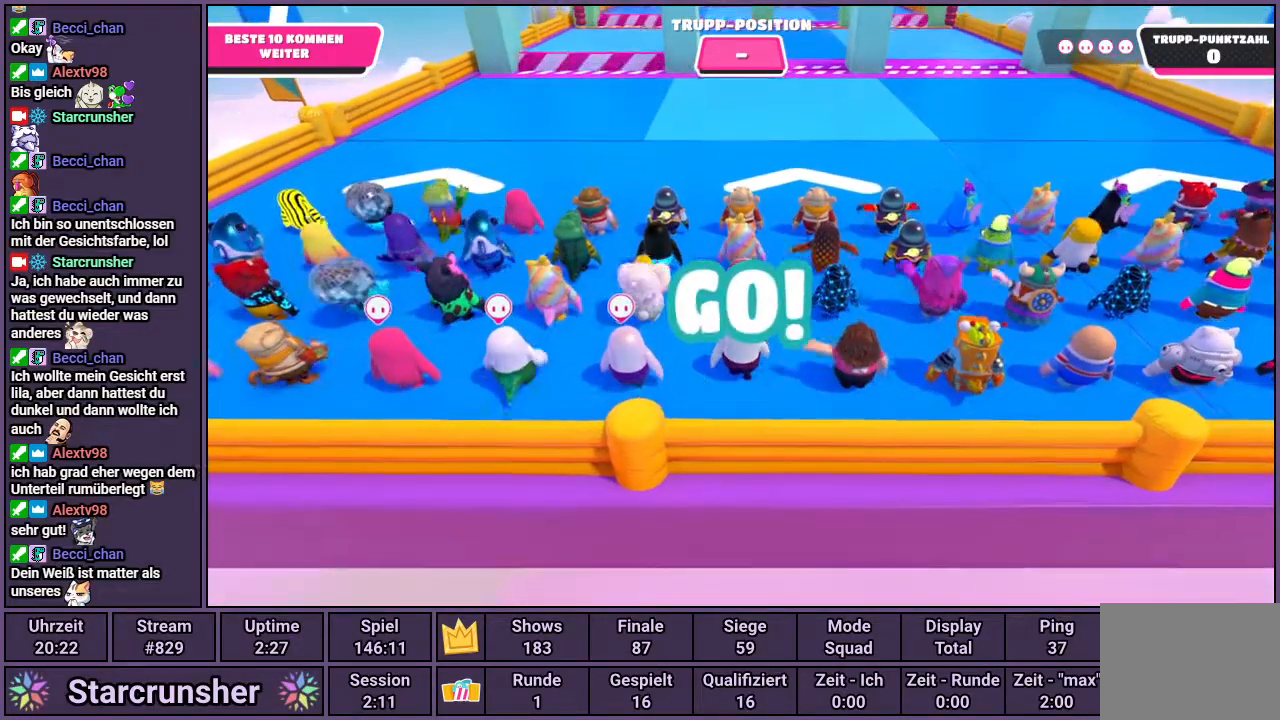
{"buttons": [], "left_stick": "up", "right_stick": "center", "events": []}
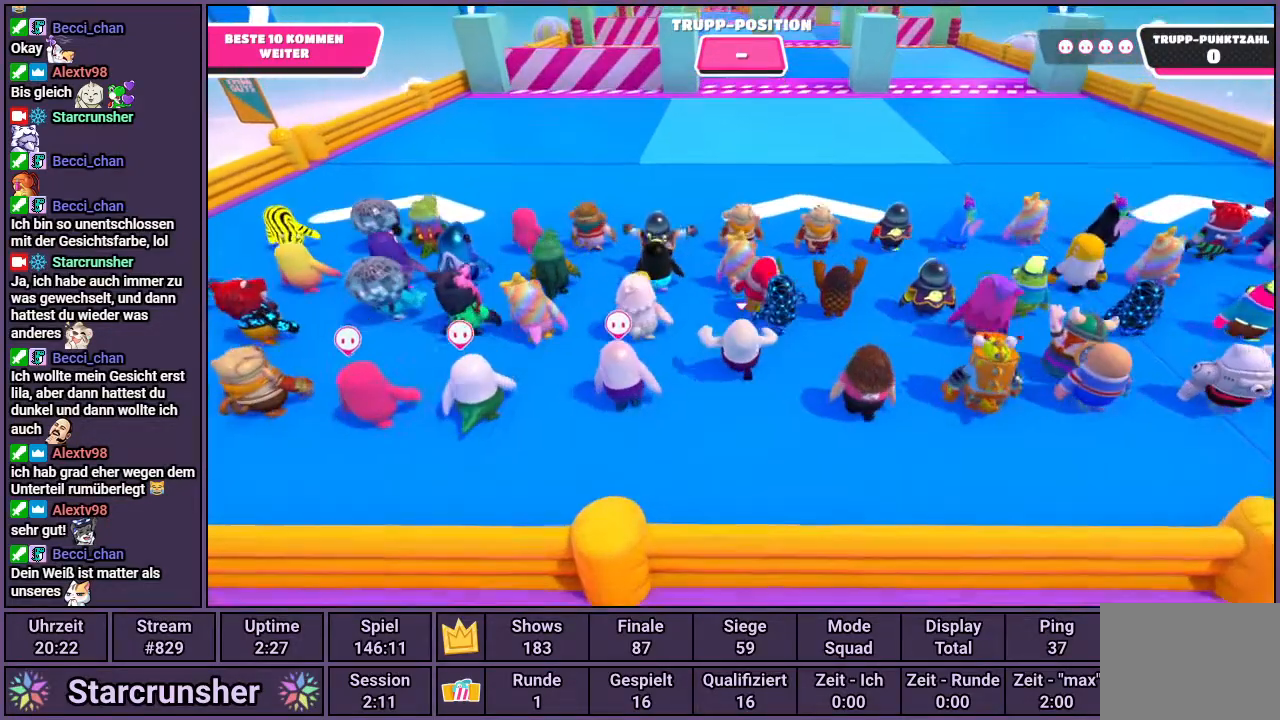
{"buttons": [], "left_stick": "up", "right_stick": "center", "events": []}
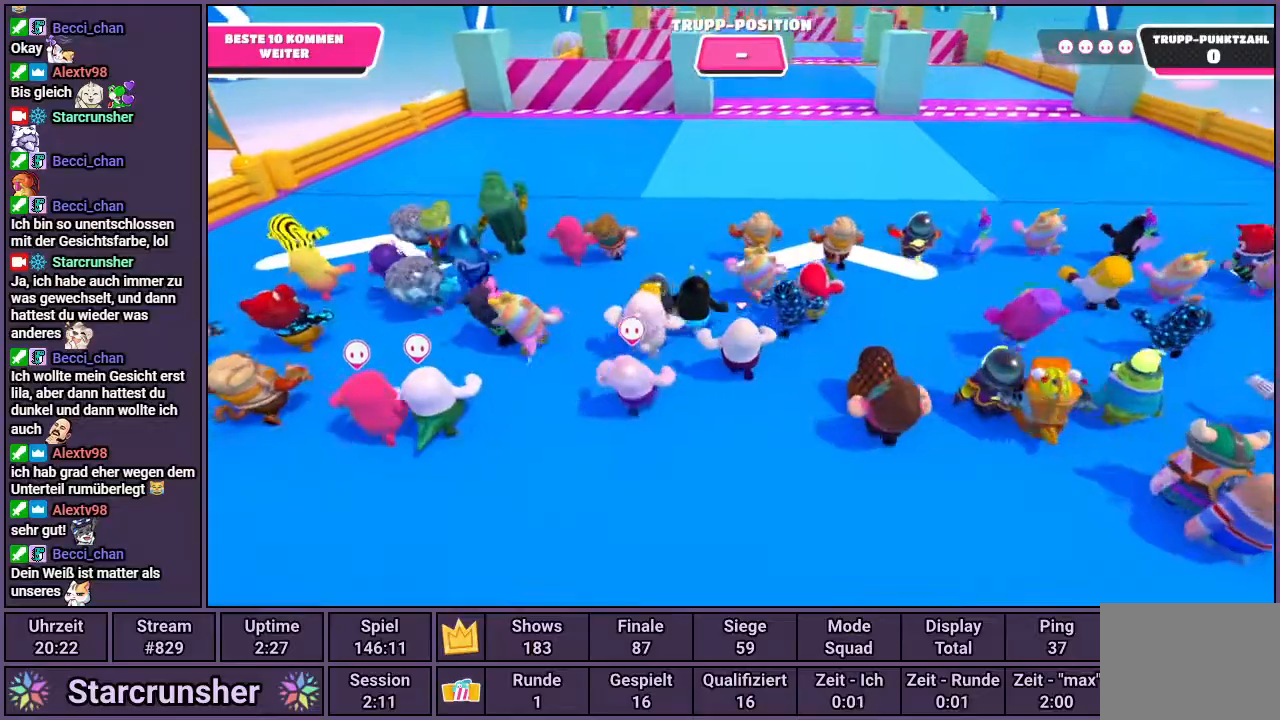
{"buttons": [], "left_stick": "up", "right_stick": "center", "events": []}
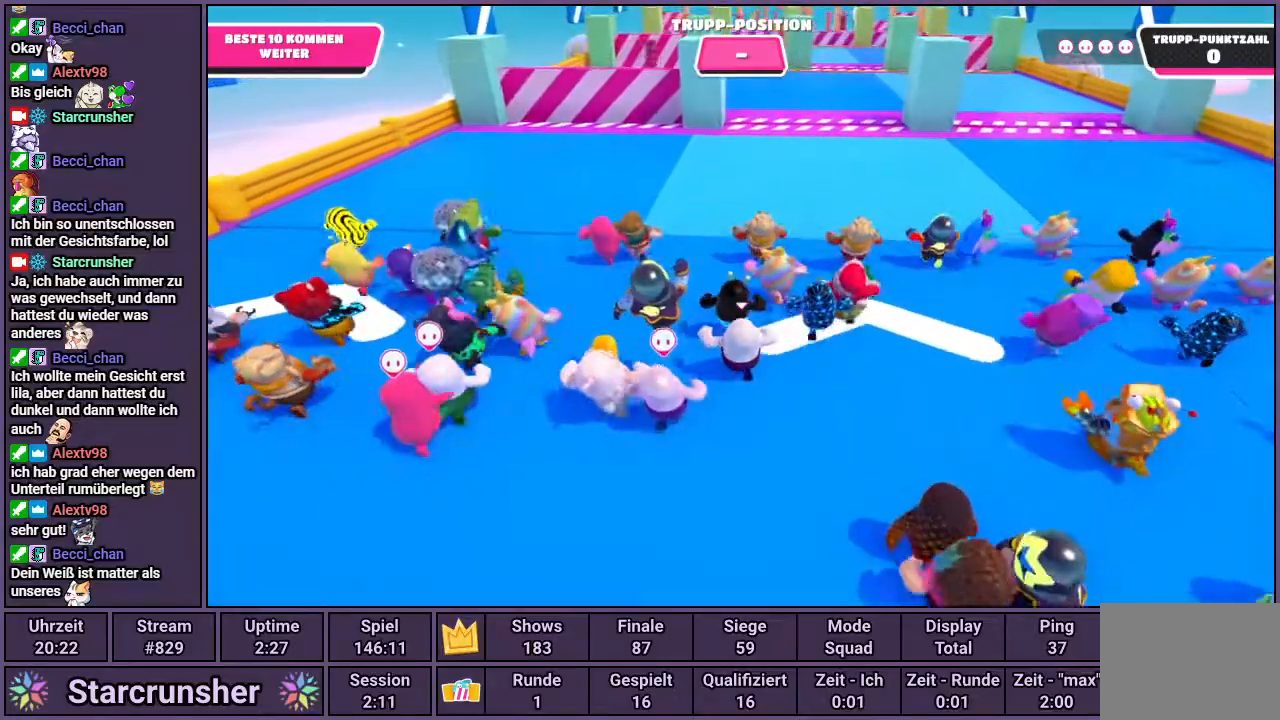
{"buttons": [], "left_stick": "up", "right_stick": "center", "events": []}
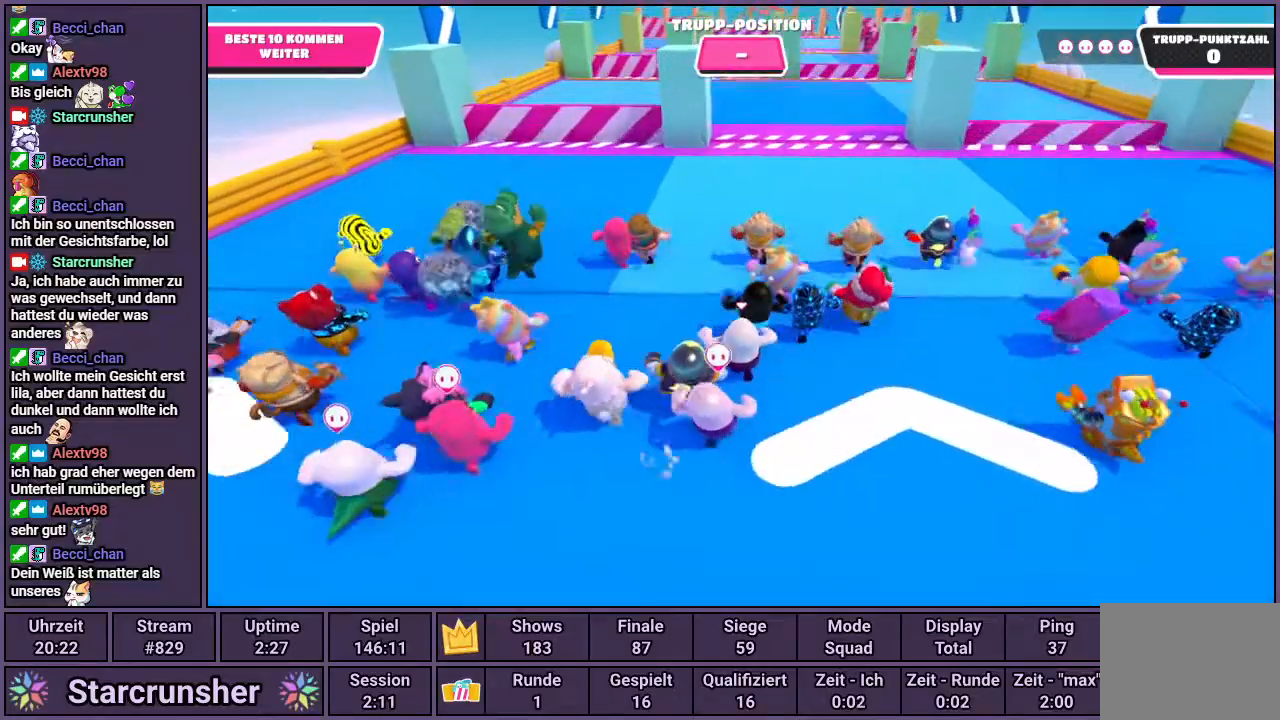
{"buttons": [], "left_stick": "up", "right_stick": "center", "events": []}
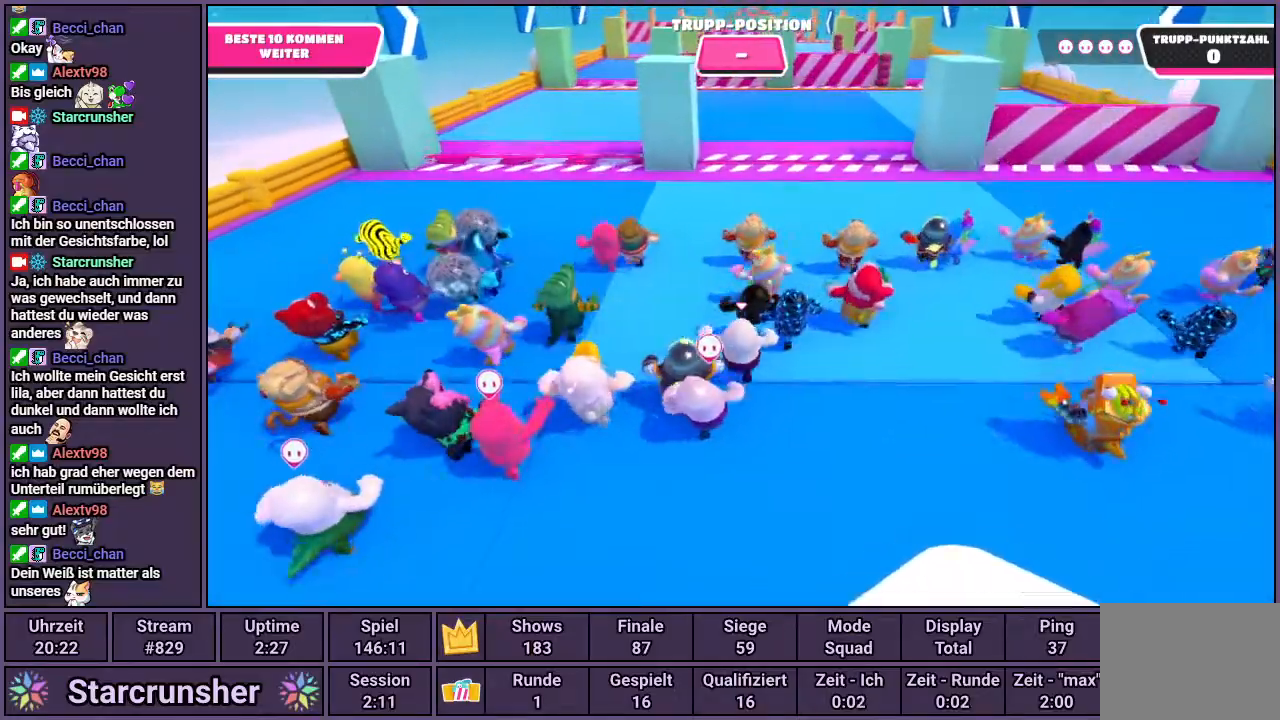
{"buttons": [], "left_stick": "up", "right_stick": "center", "events": []}
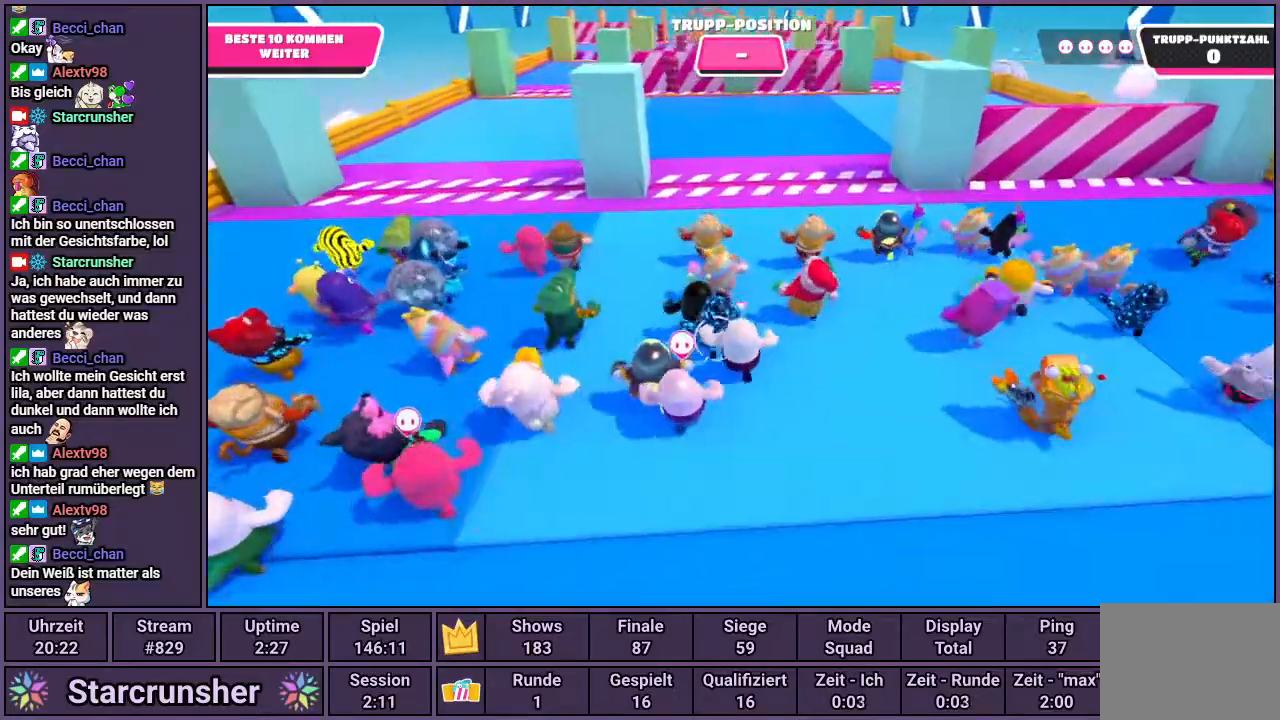
{"buttons": [], "left_stick": "up", "right_stick": "center", "events": []}
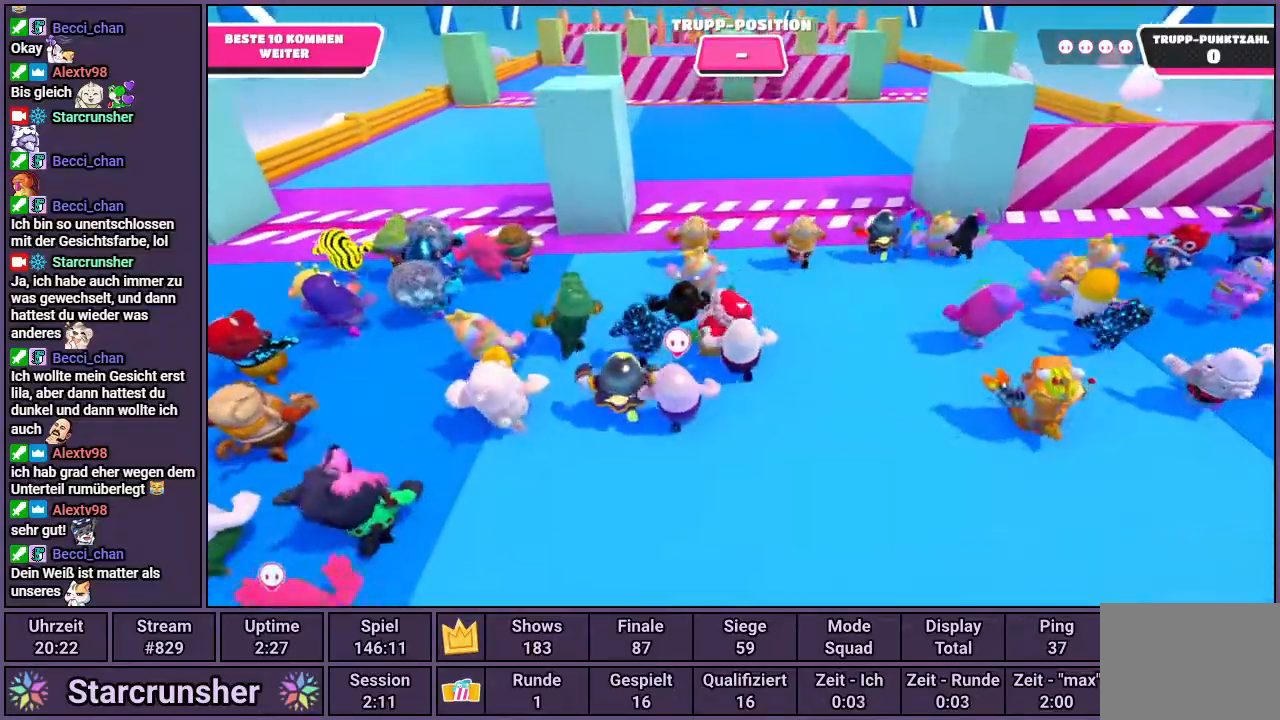
{"buttons": [], "left_stick": "up", "right_stick": "center", "events": [[183, "right_stick", "left"], [267, "right_stick", "center"]]}
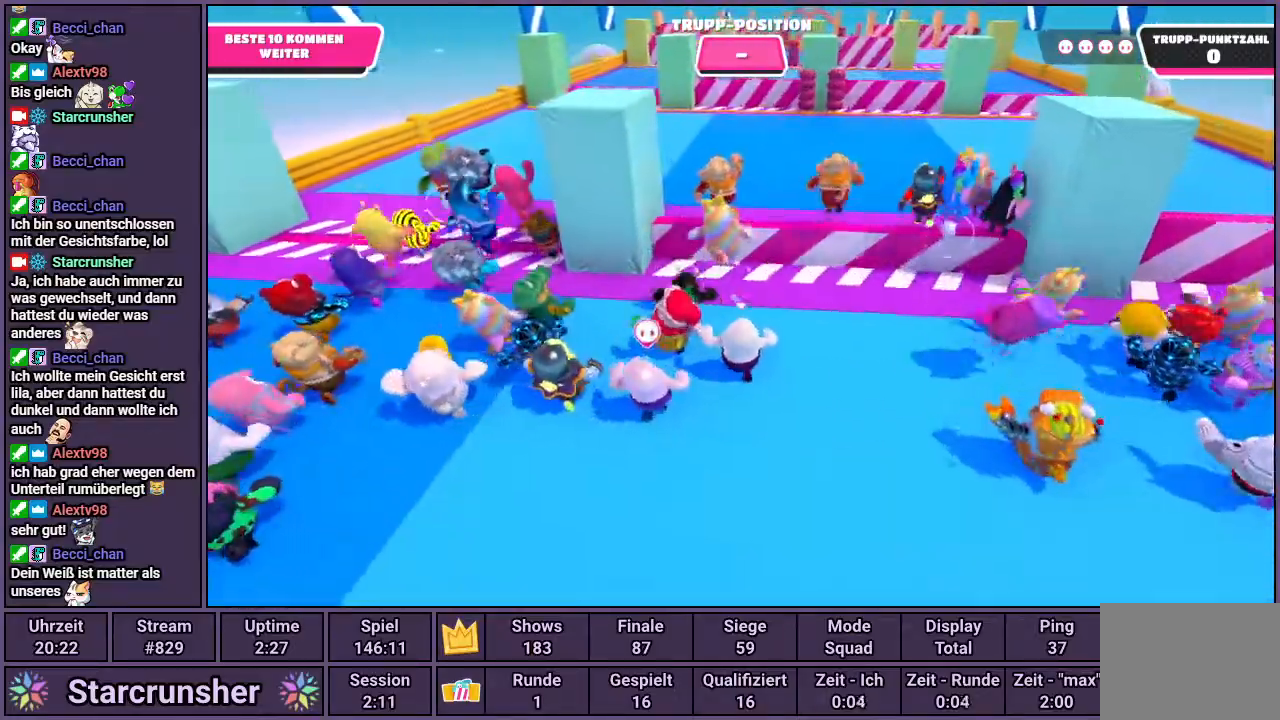
{"buttons": [], "left_stick": "up", "right_stick": "center", "events": []}
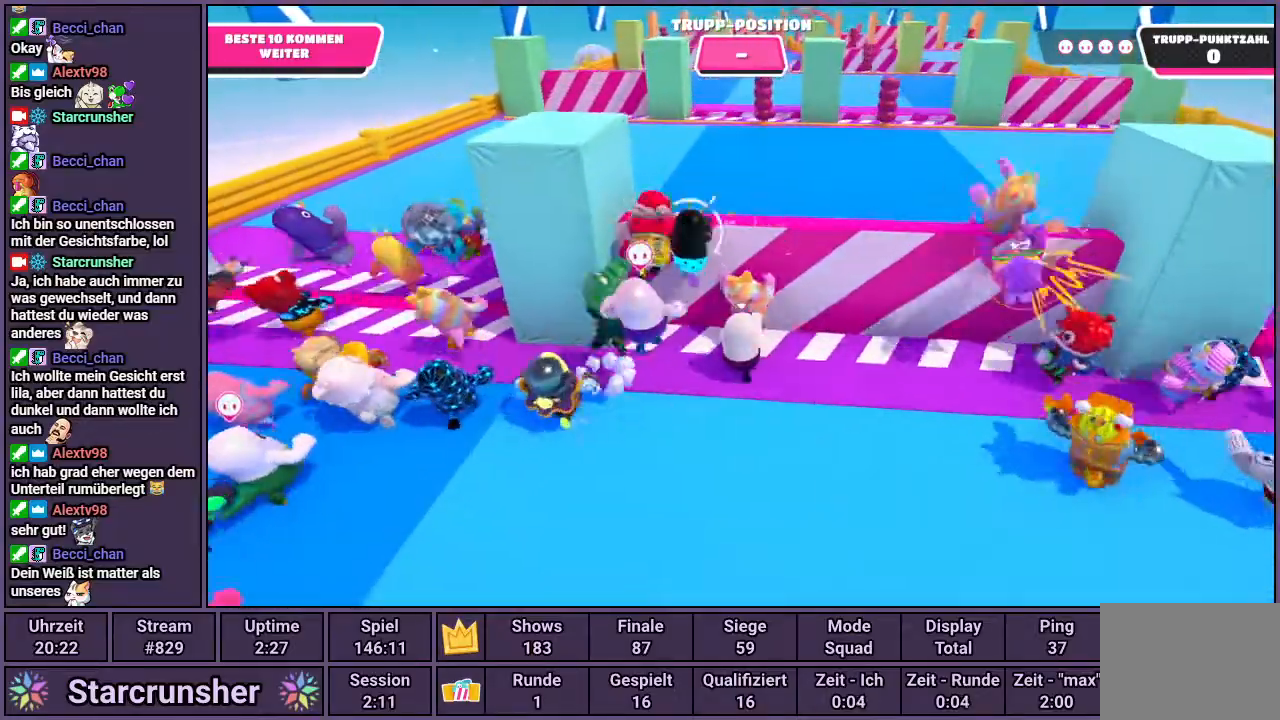
{"buttons": [], "left_stick": "down", "right_stick": "center", "events": [[100, "left_stick", "left"], [150, "left_stick", "down-left"], [350, "left_stick", "down"]]}
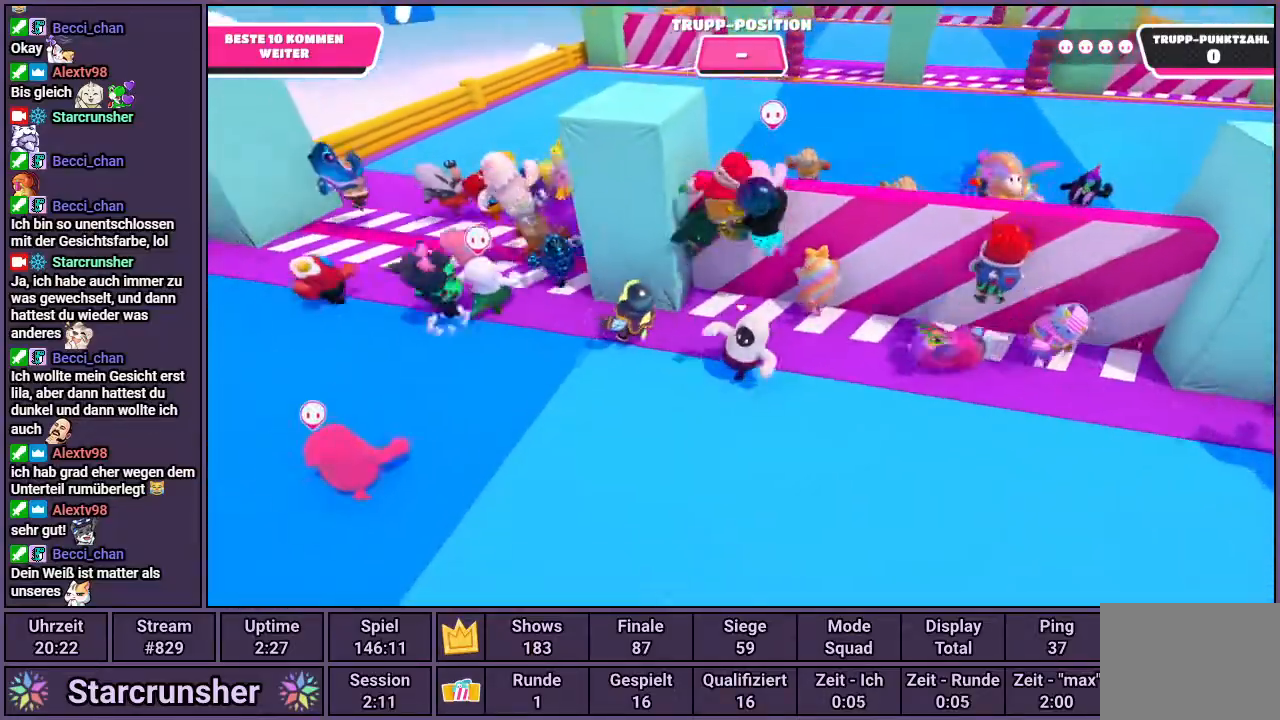
{"buttons": [], "left_stick": "up-right", "right_stick": "left", "events": [[17, "left_stick", "down-right"], [150, "left_stick", "right"], [283, "left_stick", "up-right"], [450, "right_stick", "left"]]}
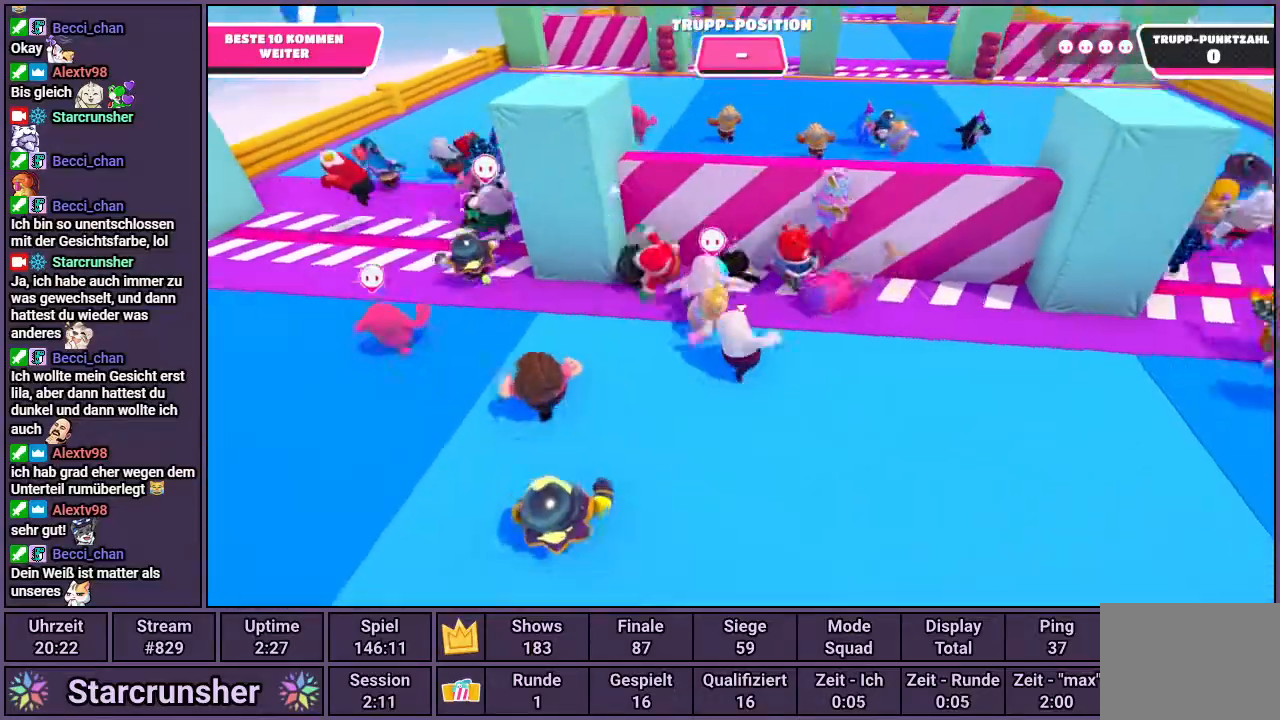
{"buttons": ["CROSS"], "left_stick": "up", "right_stick": "center", "events": [[33, "left_stick", "up"], [33, "right_stick", "center"], [417, "CROSS", "down"]]}
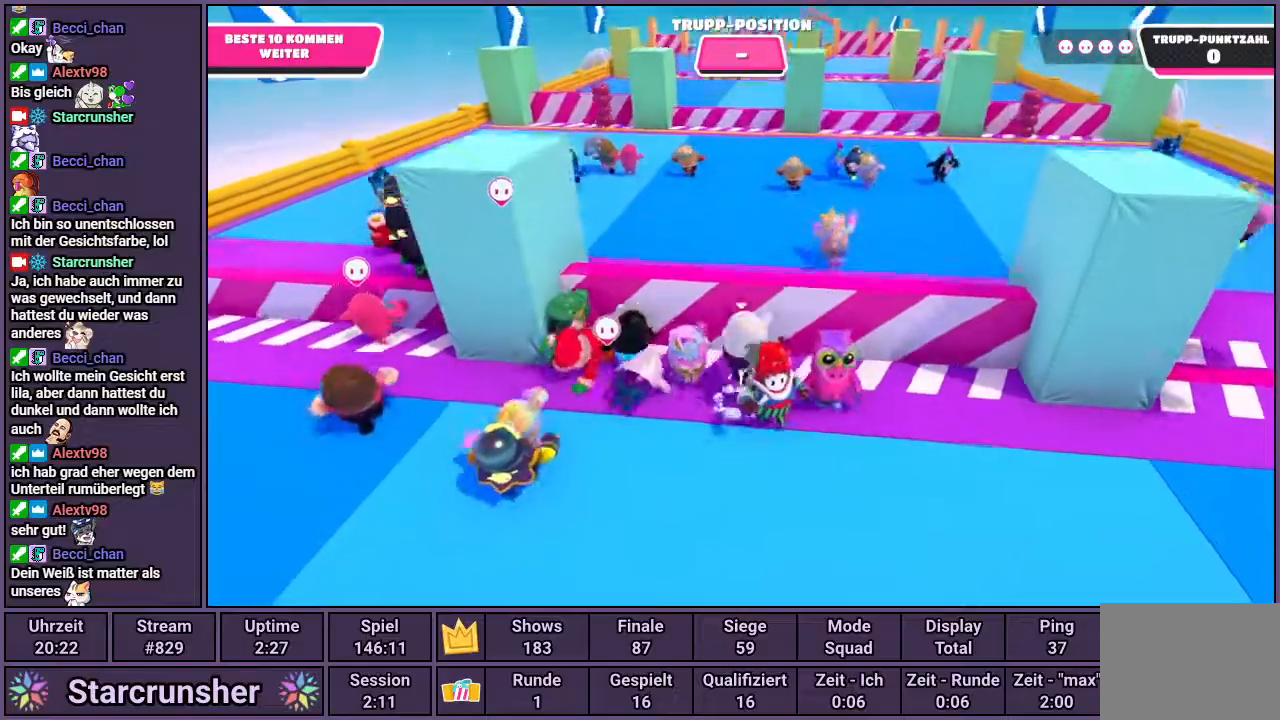
{"buttons": [], "left_stick": "up", "right_stick": "center", "events": [[83, "CROSS", "up"]]}
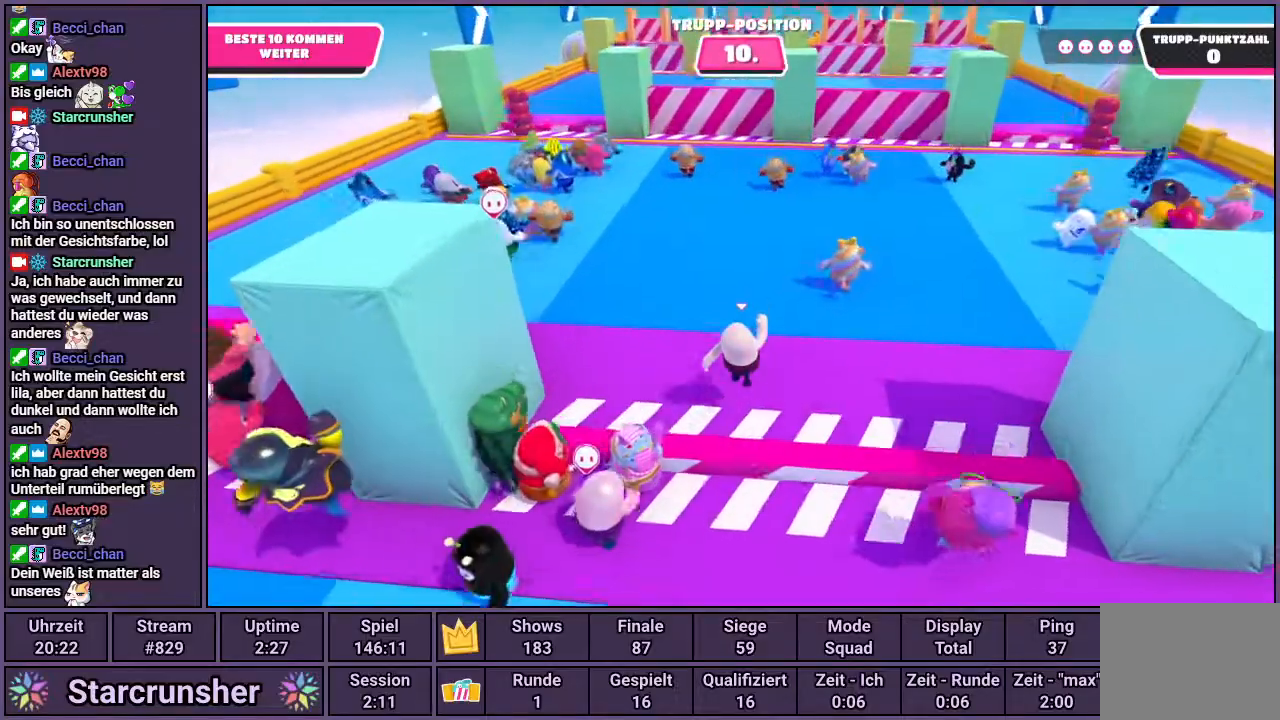
{"buttons": [], "left_stick": "up", "right_stick": "center", "events": [[233, "right_stick", "down"], [317, "right_stick", "center"]]}
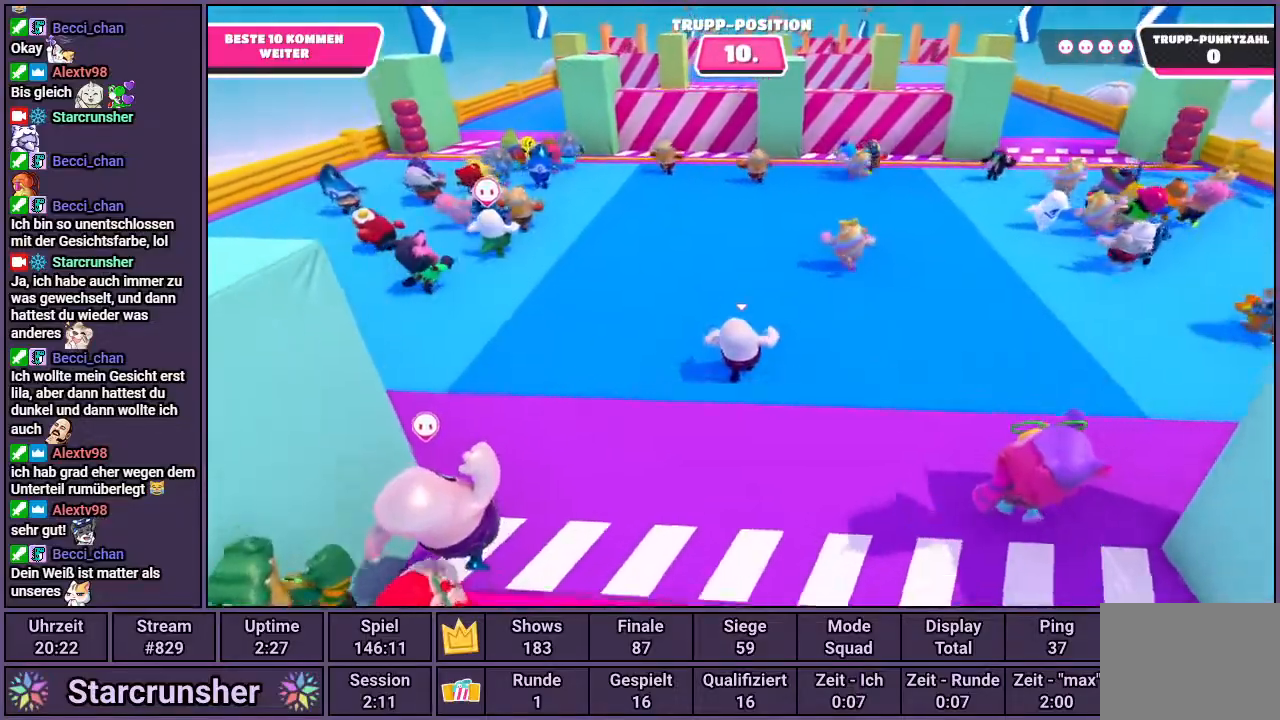
{"buttons": [], "left_stick": "up", "right_stick": "center", "events": []}
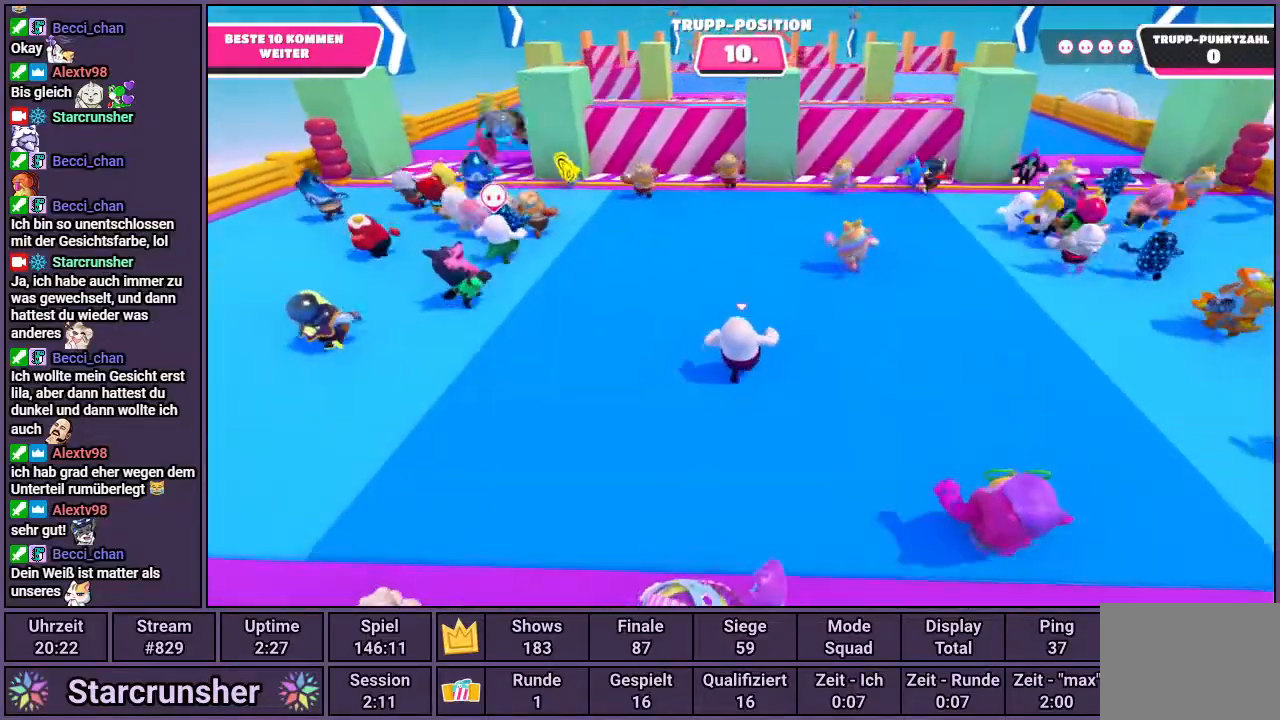
{"buttons": [], "left_stick": "up", "right_stick": "center", "events": []}
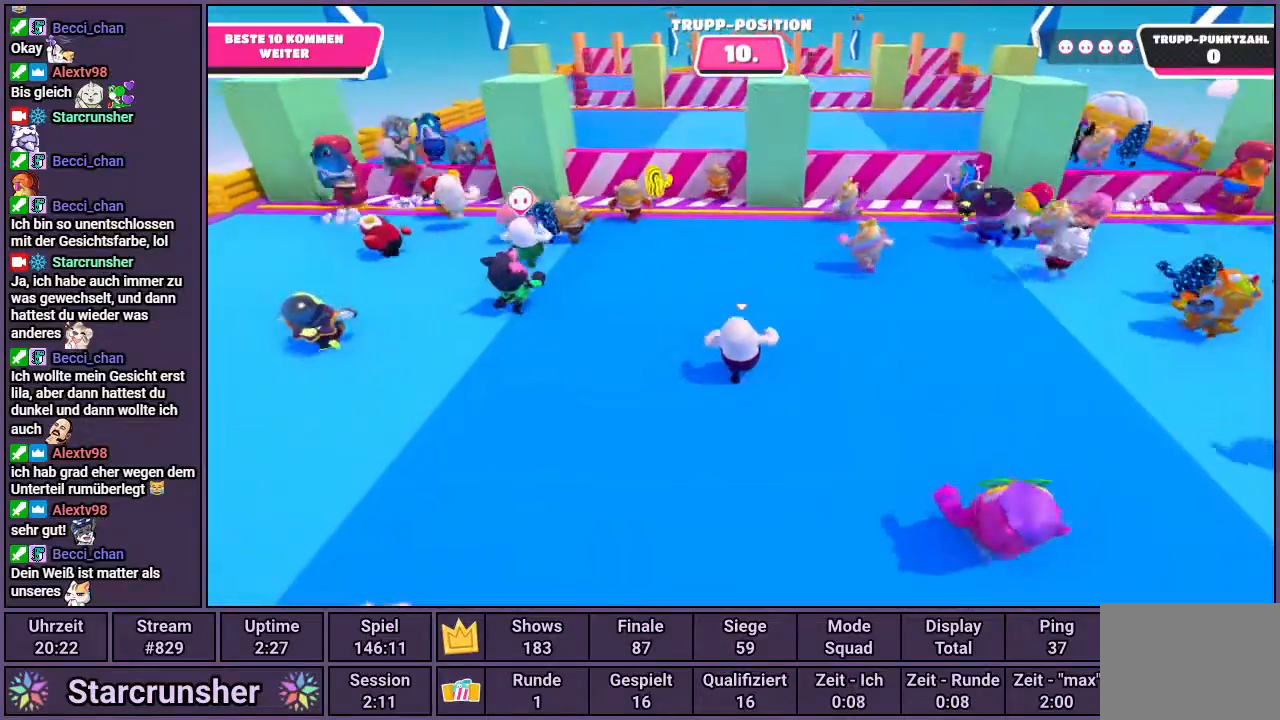
{"buttons": [], "left_stick": "up", "right_stick": "center", "events": []}